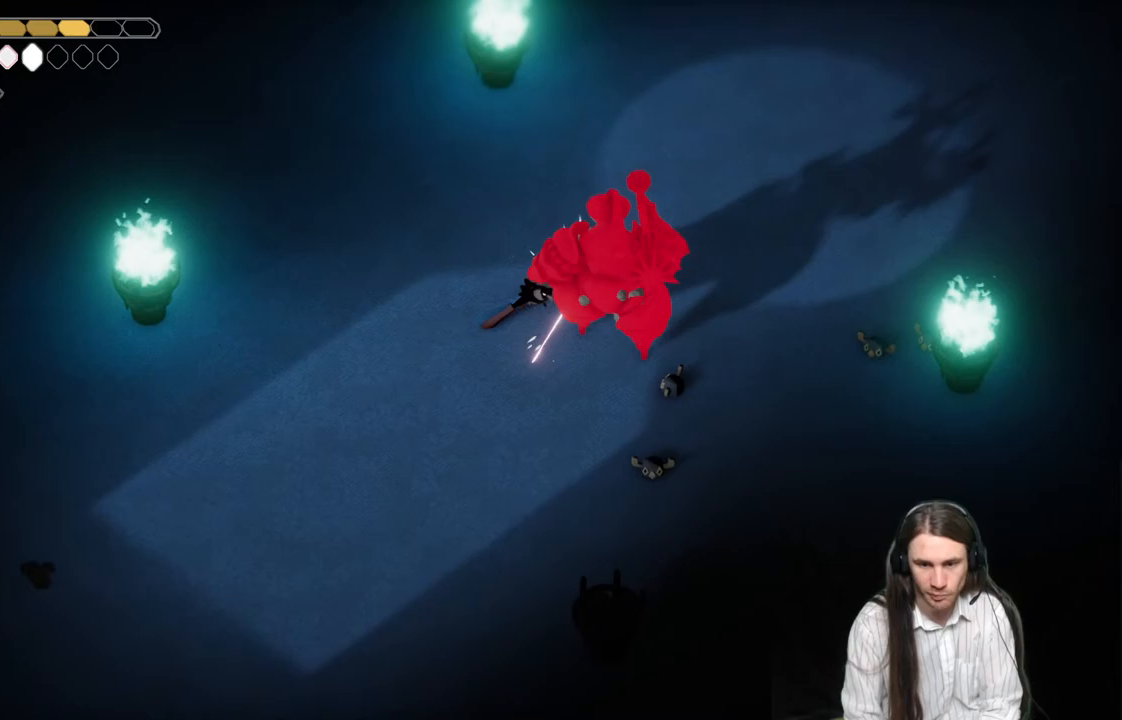
Gameplay with a controller (Xbox layout); each line is a JSON object with the inputs held at the frame after it. "events" lists button and stick changes between this image and that frame as [ms after this image, input, new state], when the widget could be followed in between.
{"buttons": ["B", "L3"], "left_stick": "down-left", "right_stick": "center", "events": [[67, "L3", "up"], [100, "L1", "up"], [267, "left_stick", "down-left"], [400, "B", "down"], [400, "L3", "down"]]}
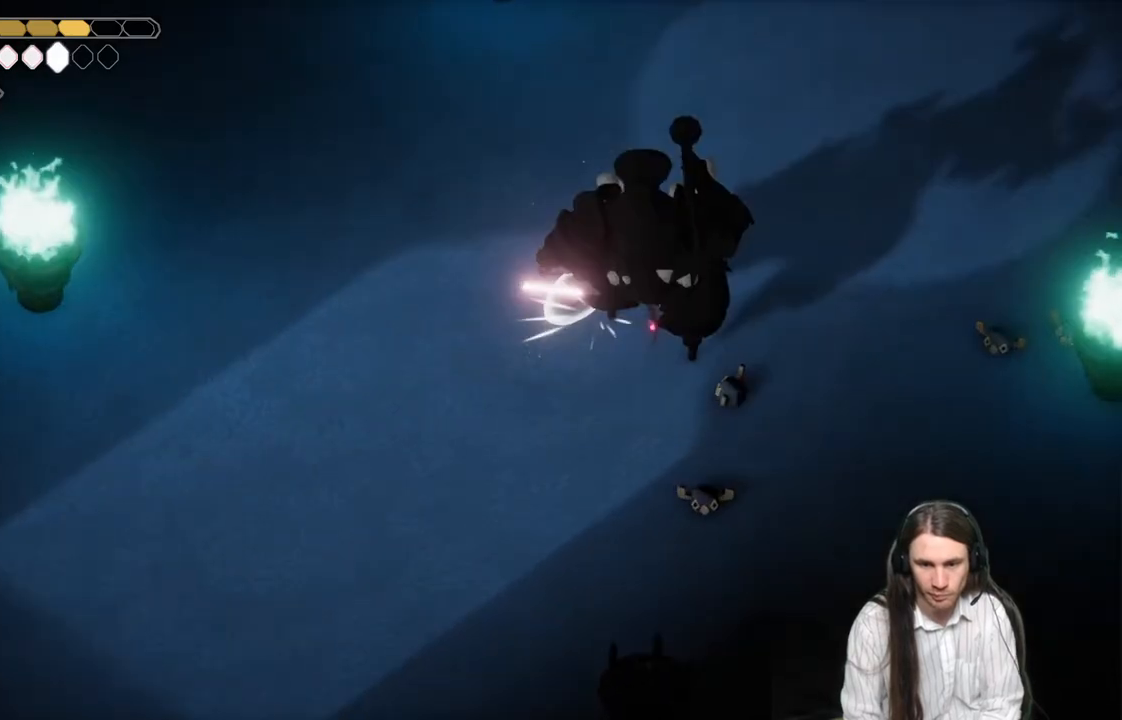
{"buttons": [], "left_stick": "down-left", "right_stick": "center", "events": [[83, "B", "up"], [317, "L3", "up"]]}
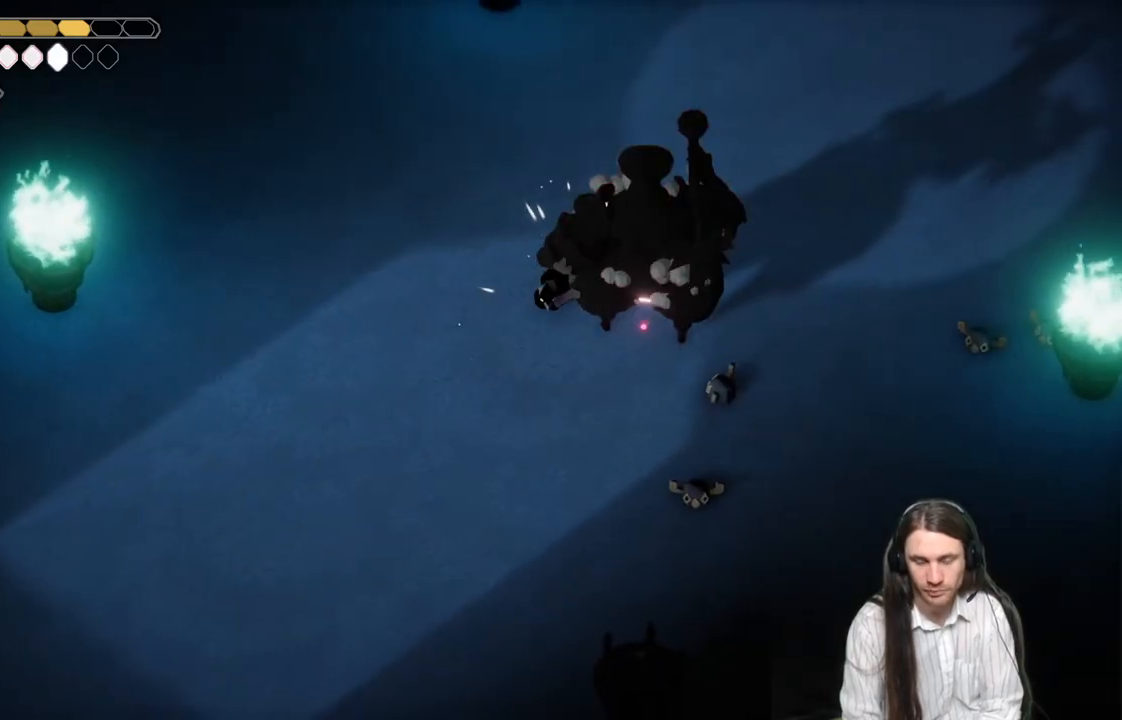
{"buttons": [], "left_stick": "down-left", "right_stick": "center", "events": []}
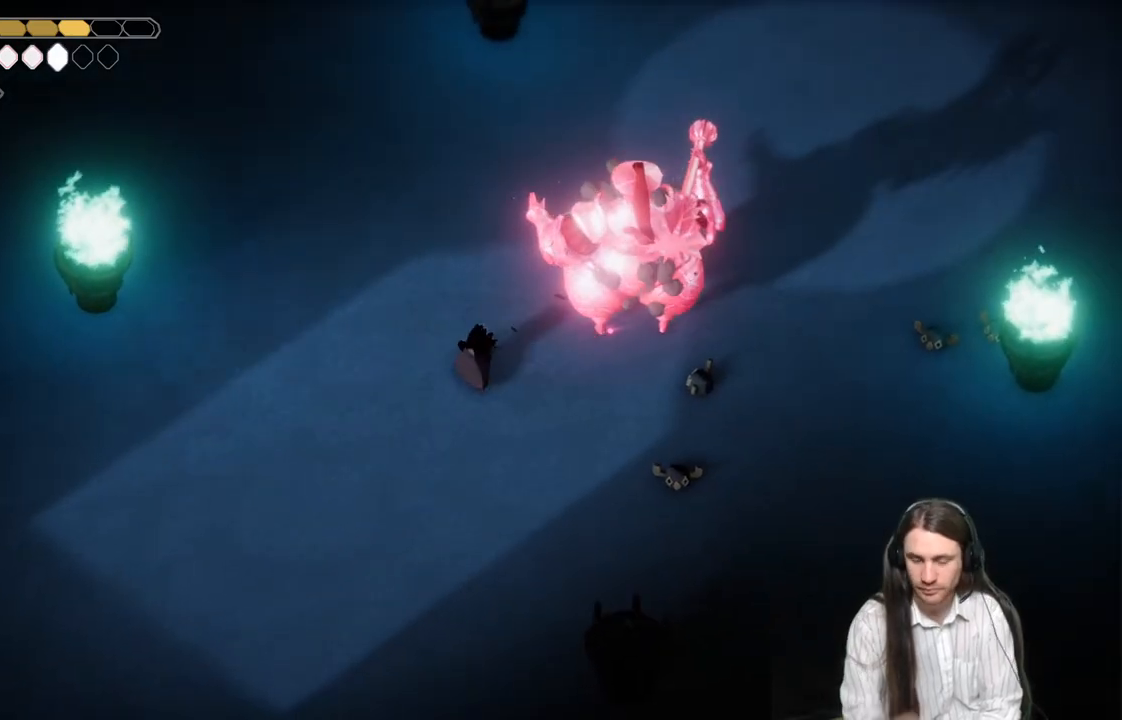
{"buttons": [], "left_stick": "center", "right_stick": "center", "events": [[450, "left_stick", "center"]]}